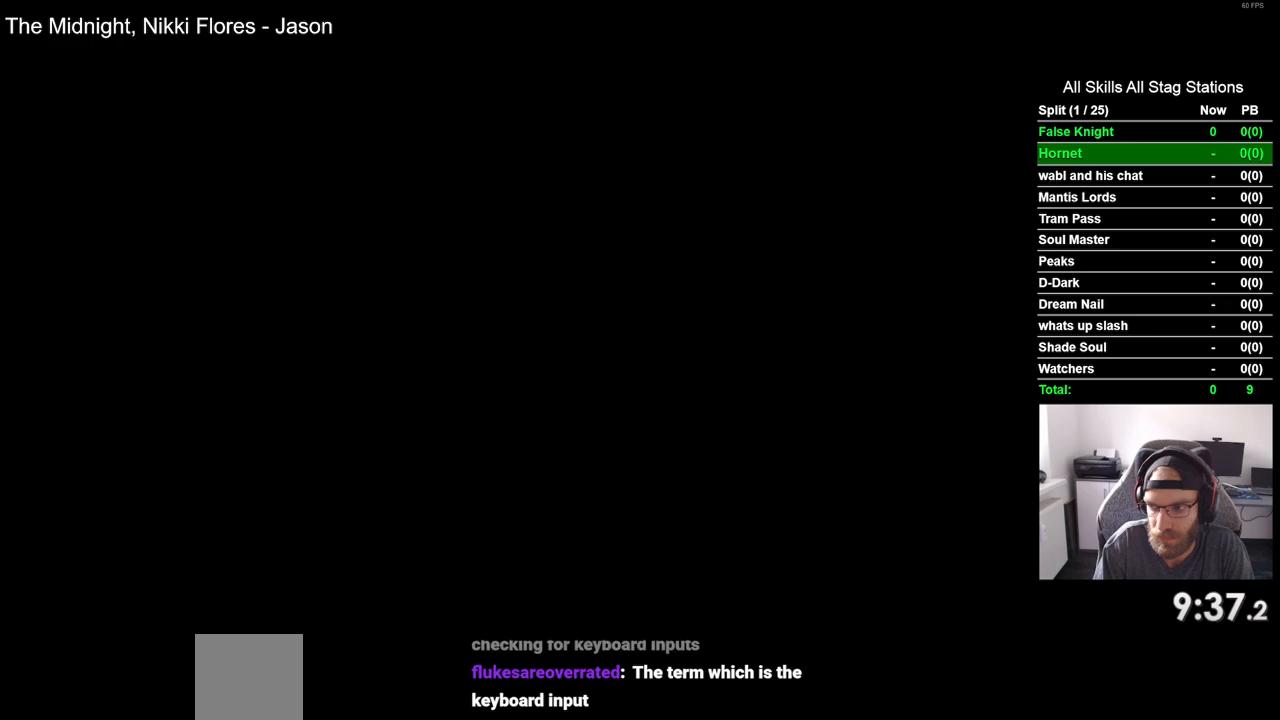
Gameplay with a controller (PlayStation layout); each line is a JSON object with the inputs held at the frame after it. "events" lists button and stick changes between this image and that frame as [ms after this image, input, new state], when the widget could be followed in between. Not read: DPAD_RIGHT.
{"buttons": ["DPAD_LEFT"], "left_stick": "center", "right_stick": "center", "events": []}
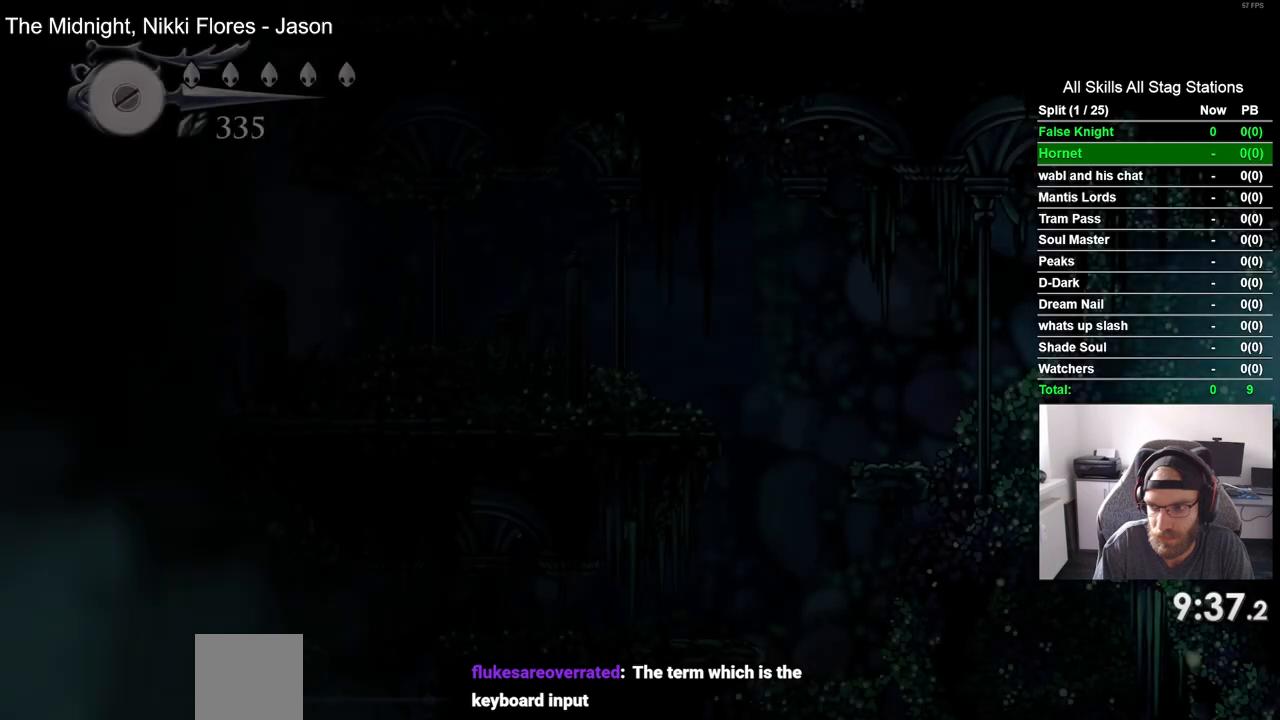
{"buttons": ["CROSS", "DPAD_LEFT"], "left_stick": "center", "right_stick": "center", "events": [[500, "CROSS", "down"]]}
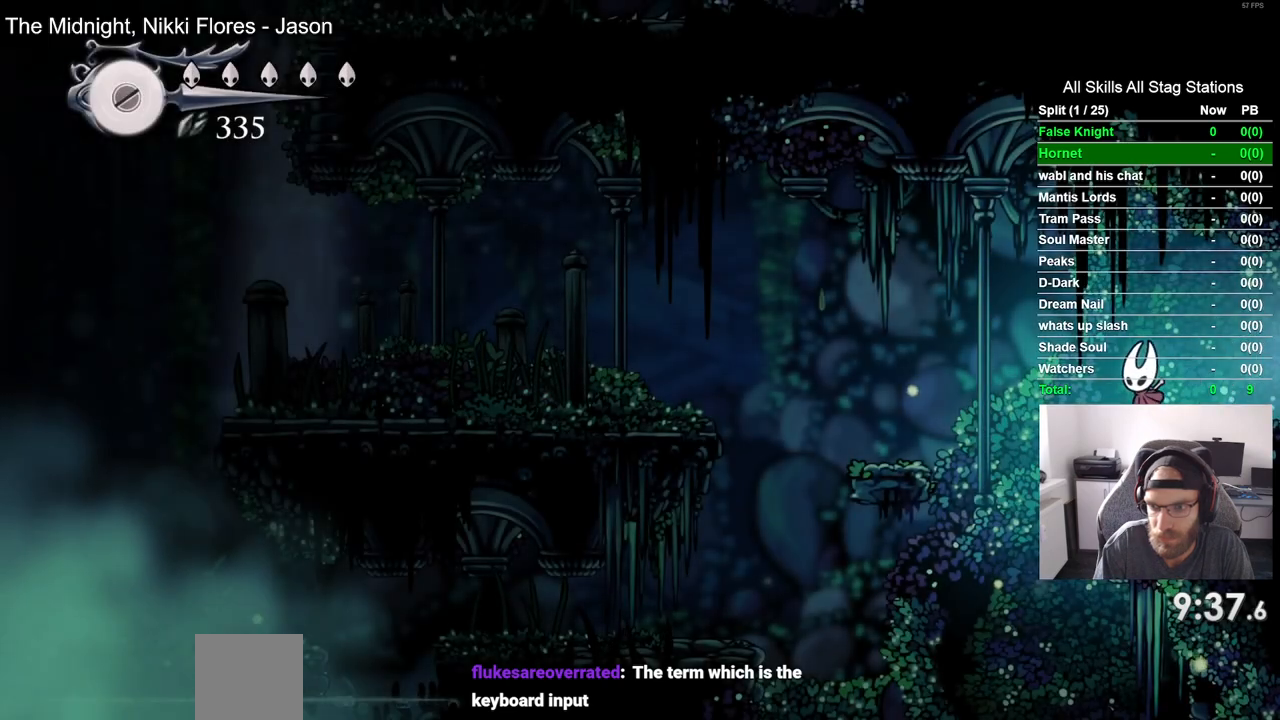
{"buttons": ["DPAD_LEFT"], "left_stick": "center", "right_stick": "center", "events": [[250, "CROSS", "up"]]}
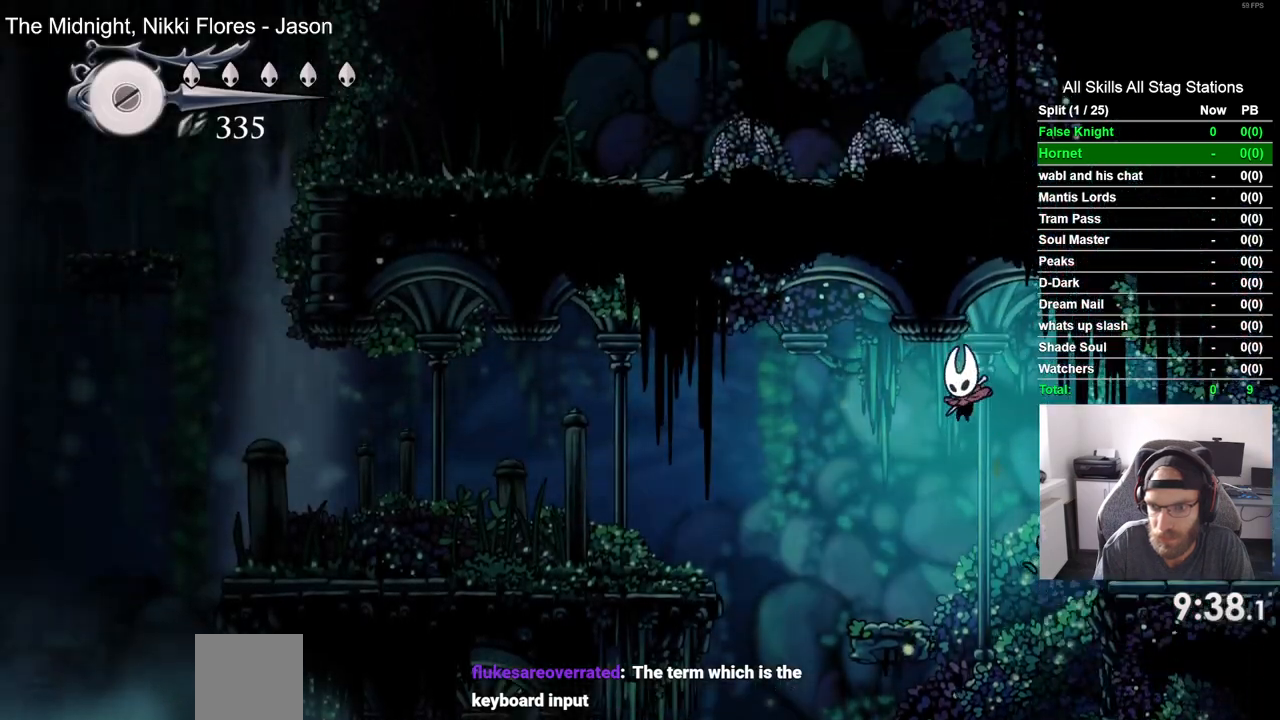
{"buttons": ["CROSS", "DPAD_LEFT"], "left_stick": "center", "right_stick": "center", "events": [[283, "CROSS", "down"]]}
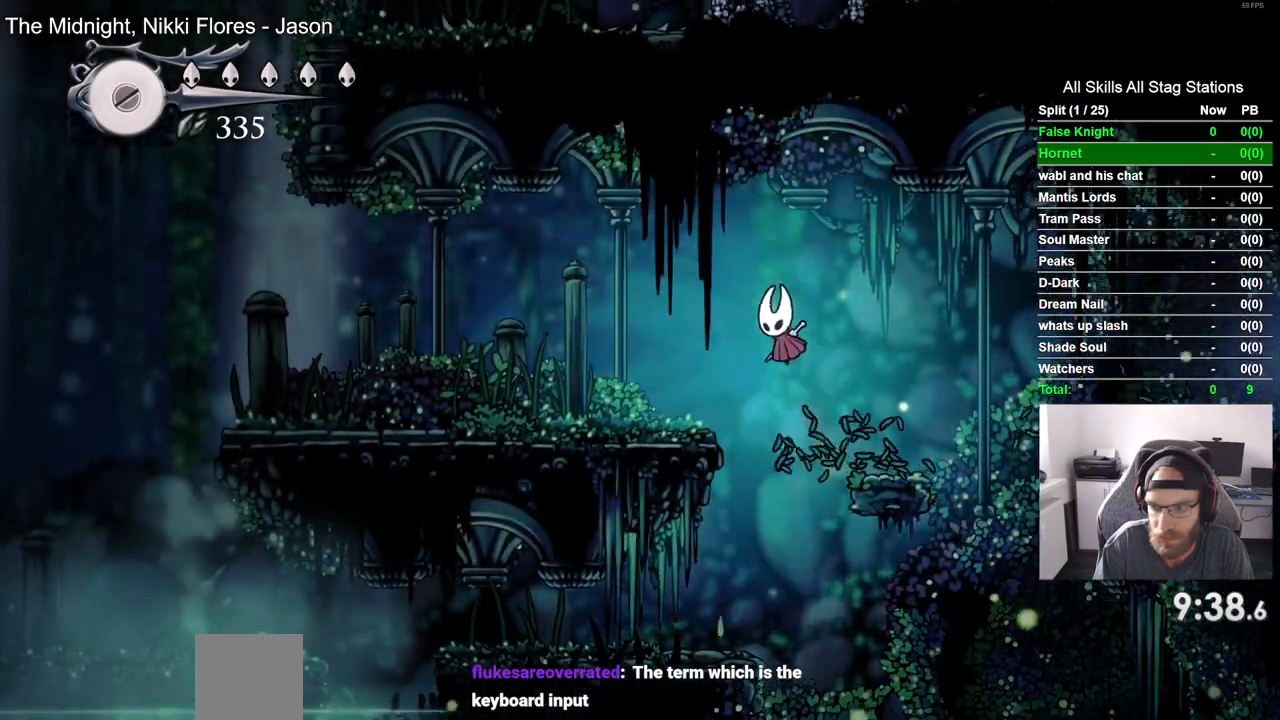
{"buttons": ["DPAD_LEFT"], "left_stick": "center", "right_stick": "center", "events": [[83, "CROSS", "up"]]}
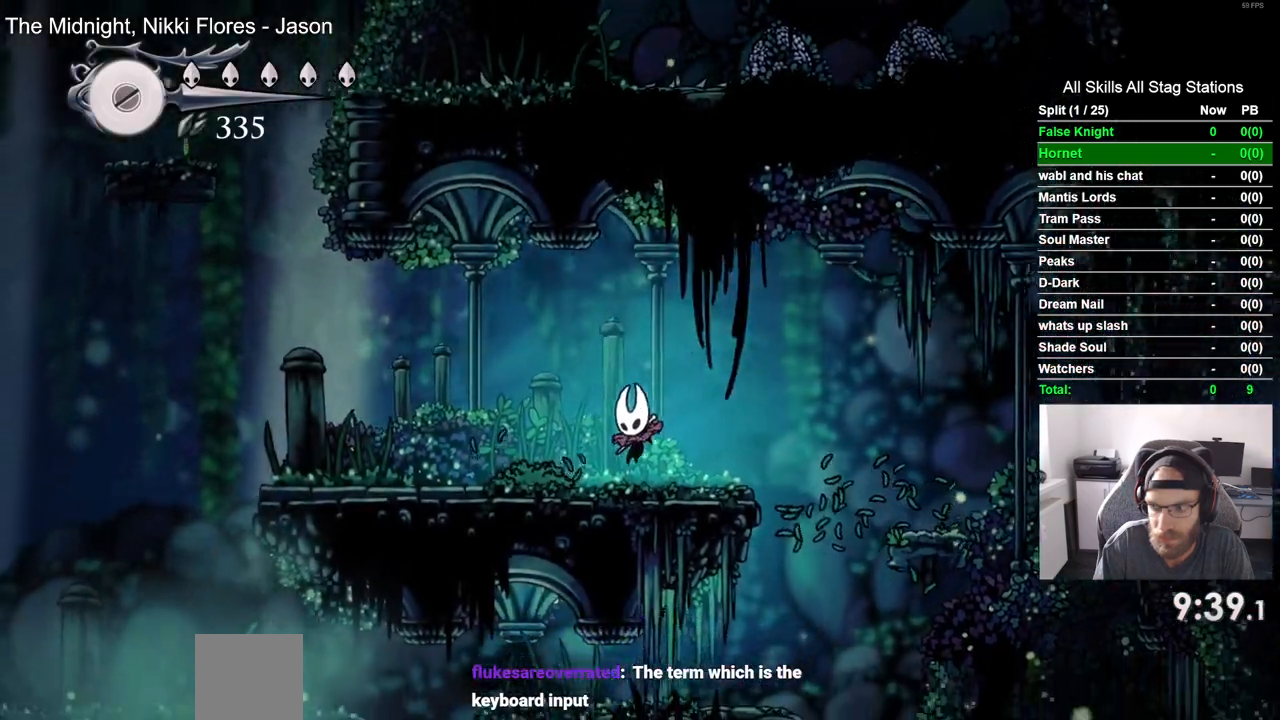
{"buttons": ["DPAD_LEFT"], "left_stick": "center", "right_stick": "center", "events": []}
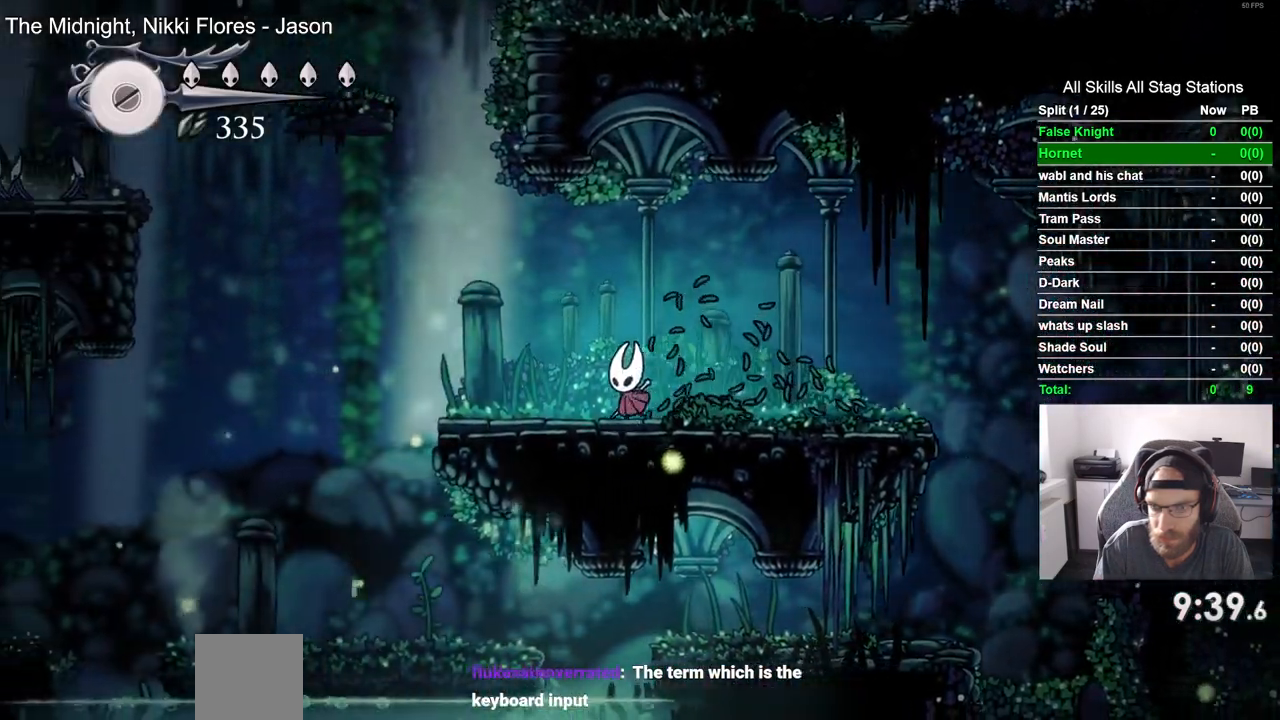
{"buttons": ["DPAD_LEFT"], "left_stick": "center", "right_stick": "center", "events": []}
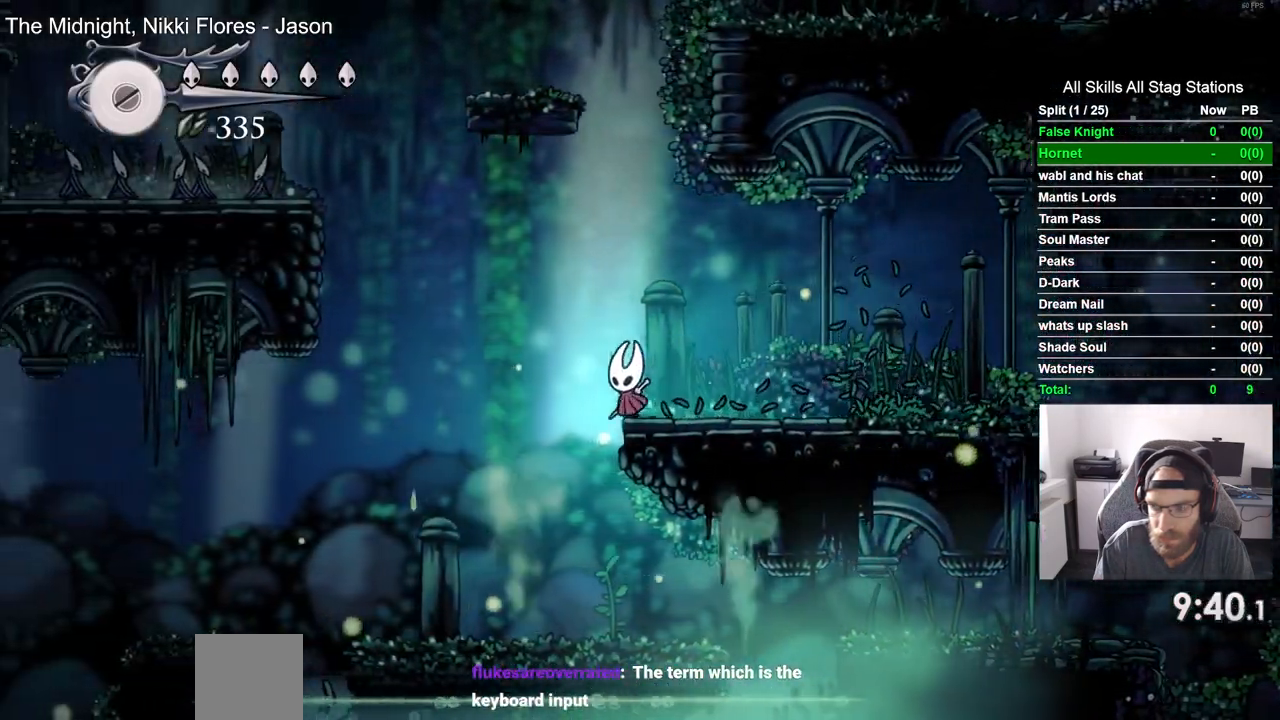
{"buttons": ["DPAD_LEFT"], "left_stick": "center", "right_stick": "center", "events": []}
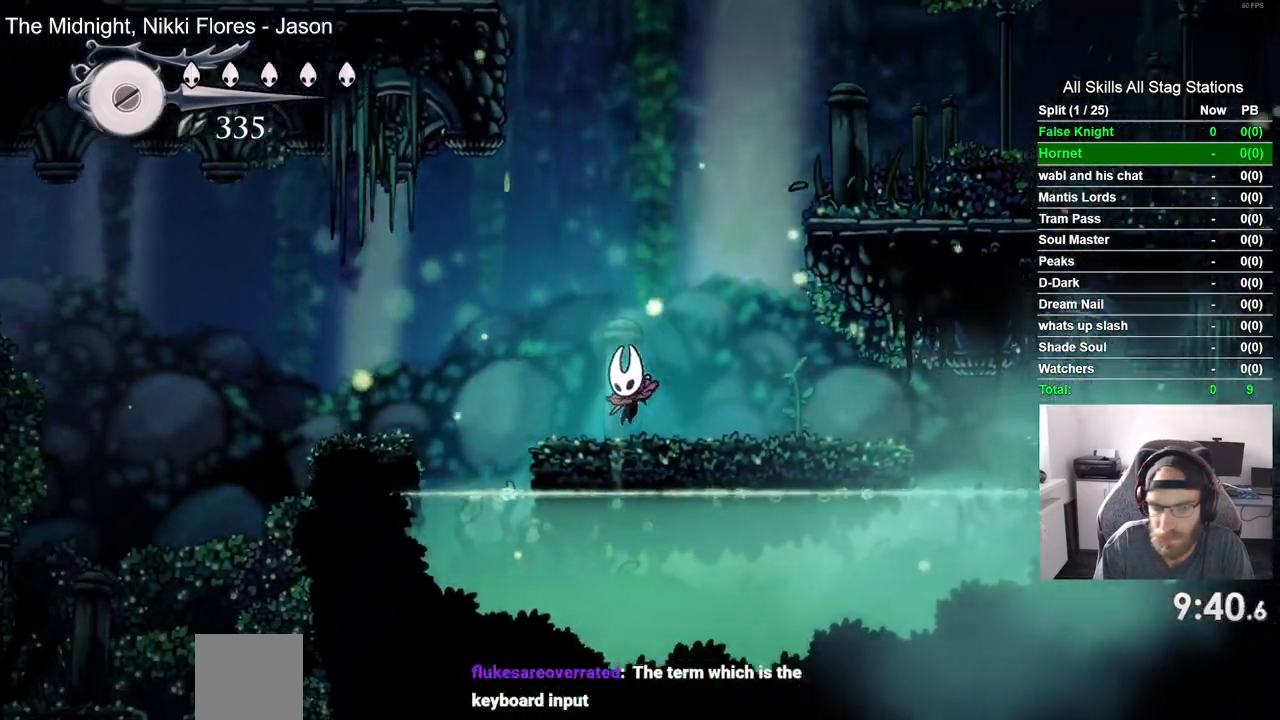
{"buttons": ["DPAD_LEFT"], "left_stick": "center", "right_stick": "center", "events": [[50, "CROSS", "down"], [283, "CROSS", "up"]]}
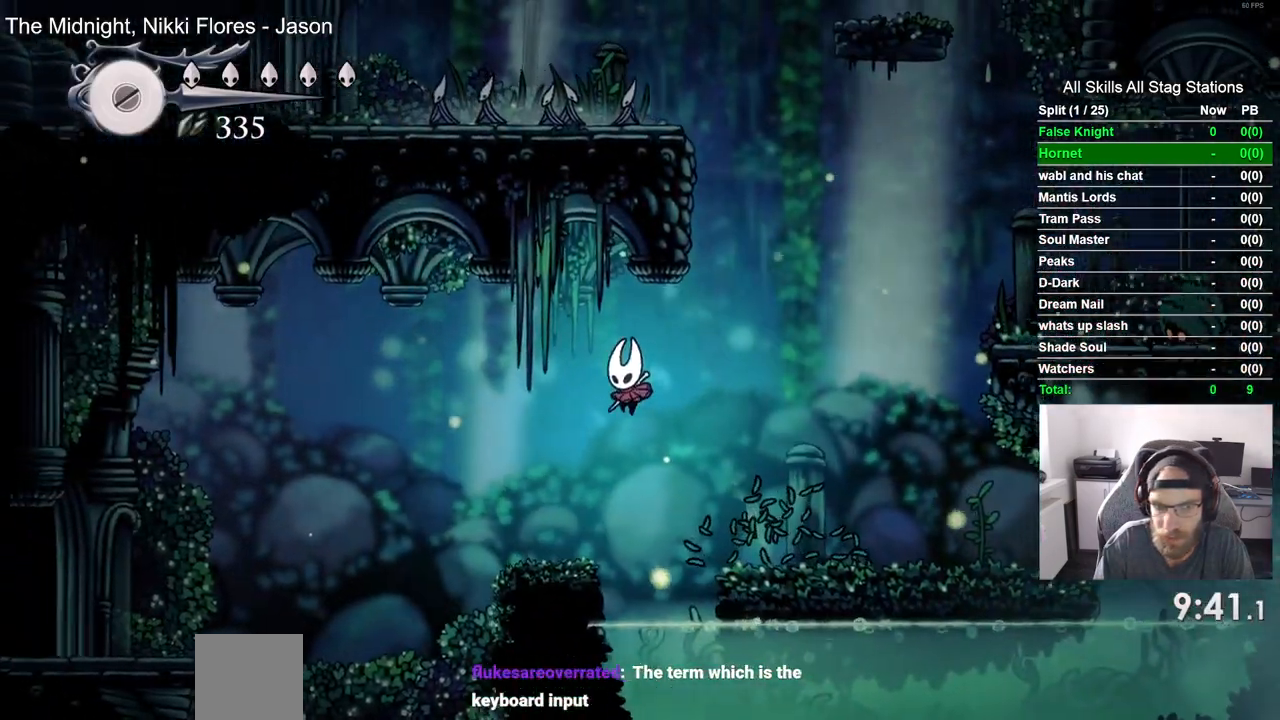
{"buttons": ["CROSS", "DPAD_LEFT"], "left_stick": "center", "right_stick": "center", "events": [[250, "CROSS", "down"]]}
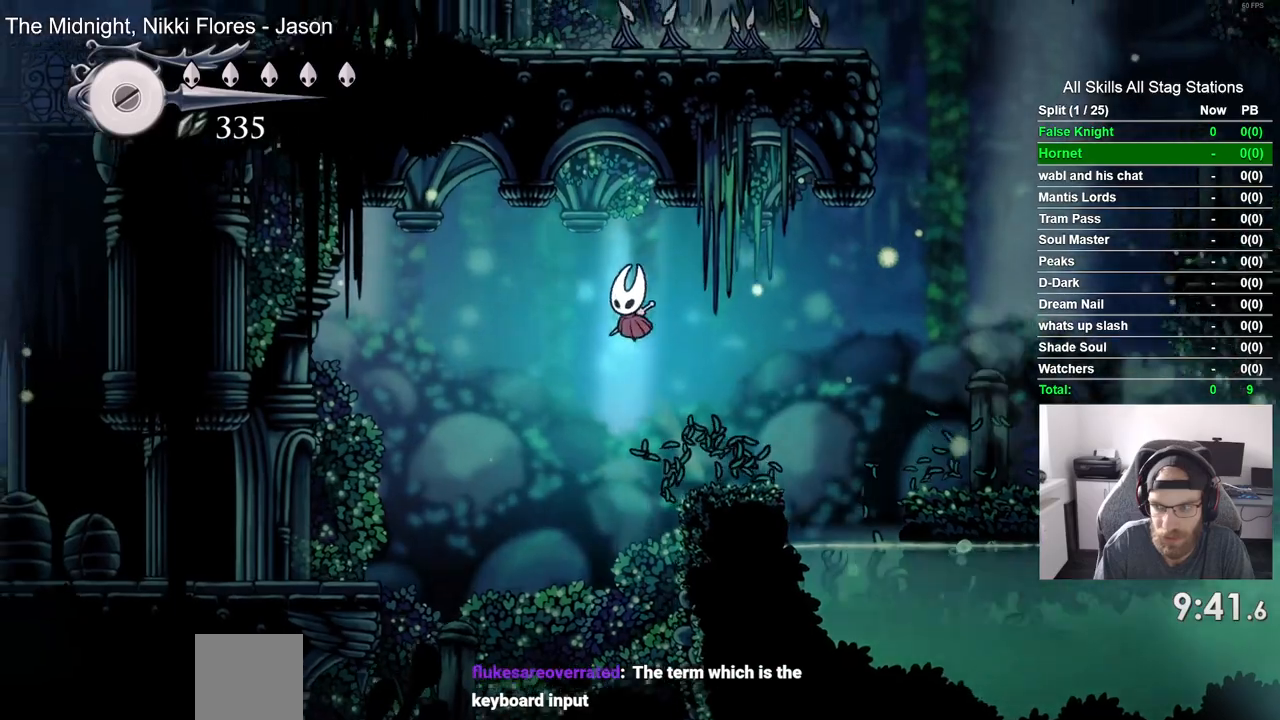
{"buttons": ["DPAD_LEFT"], "left_stick": "center", "right_stick": "center", "events": [[183, "CROSS", "up"]]}
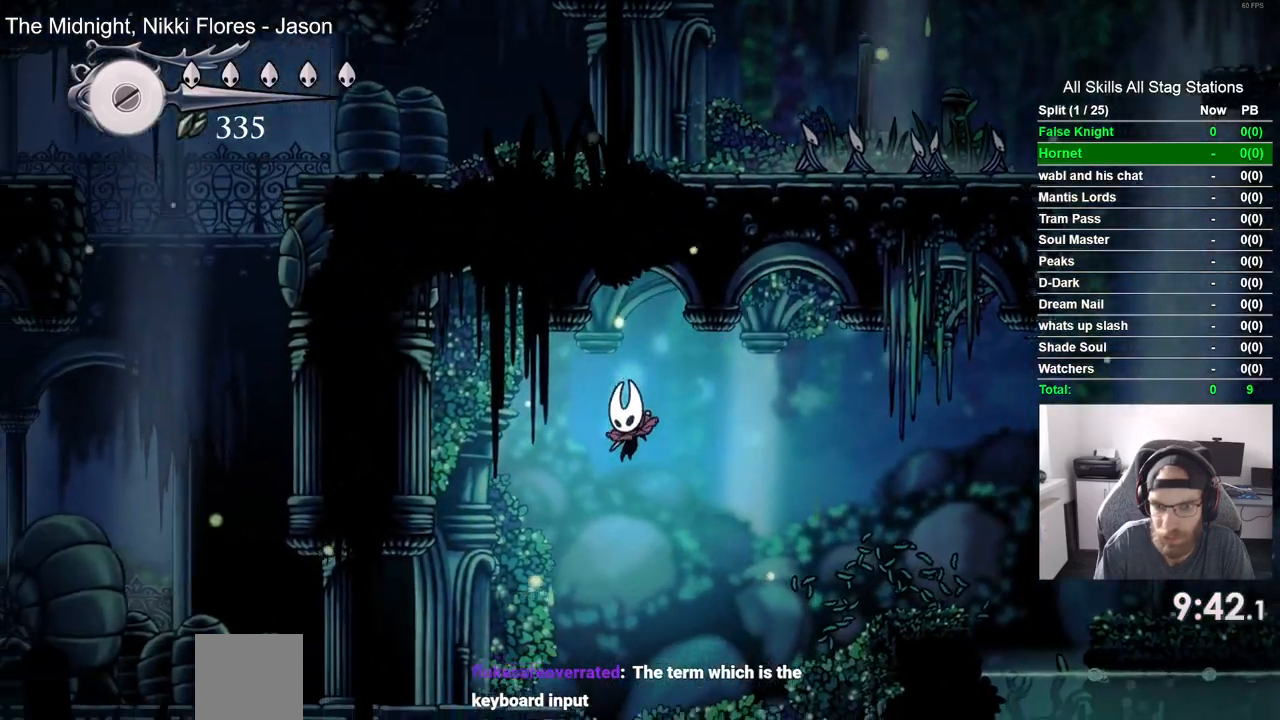
{"buttons": ["DPAD_LEFT"], "left_stick": "center", "right_stick": "center", "events": []}
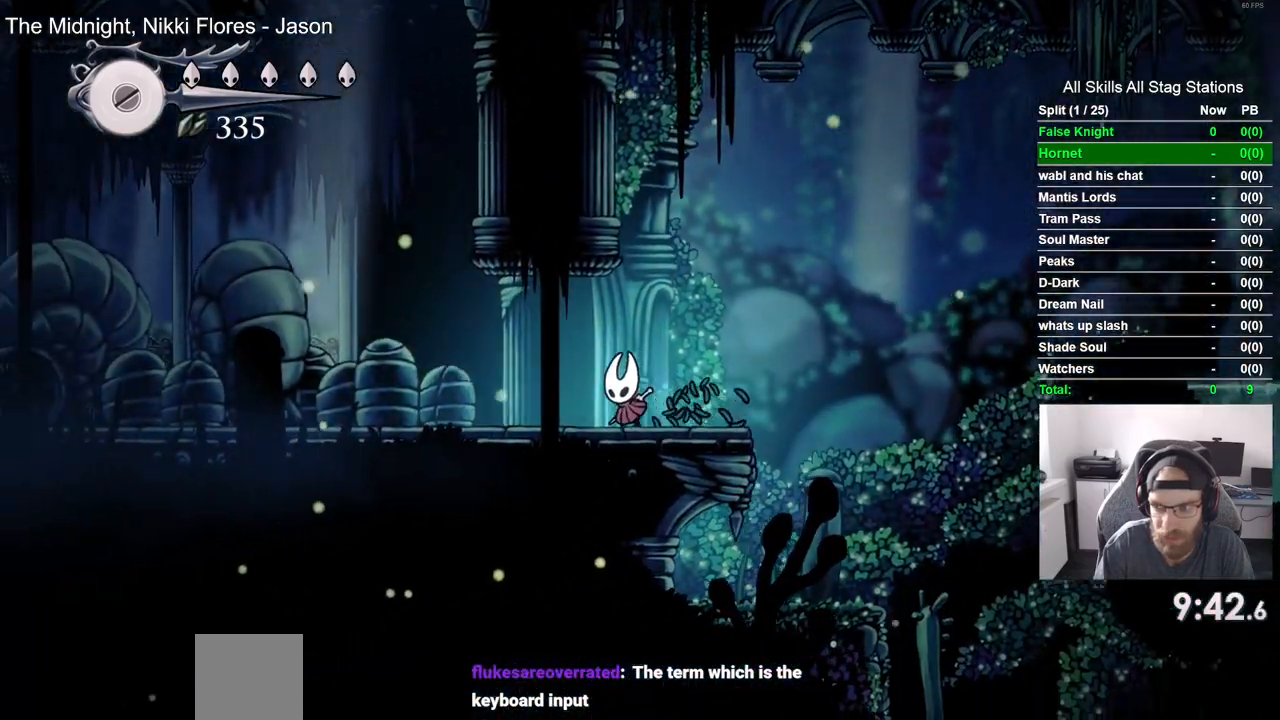
{"buttons": ["DPAD_LEFT"], "left_stick": "center", "right_stick": "center", "events": []}
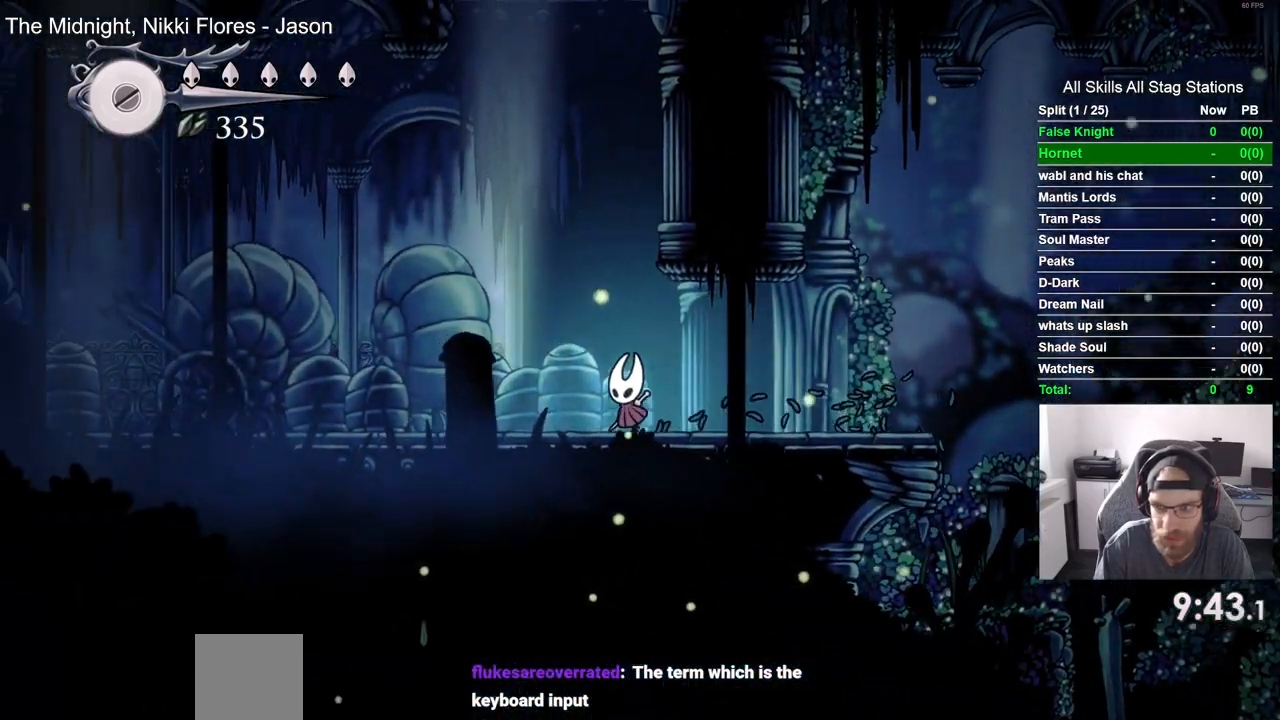
{"buttons": ["DPAD_LEFT"], "left_stick": "center", "right_stick": "center", "events": []}
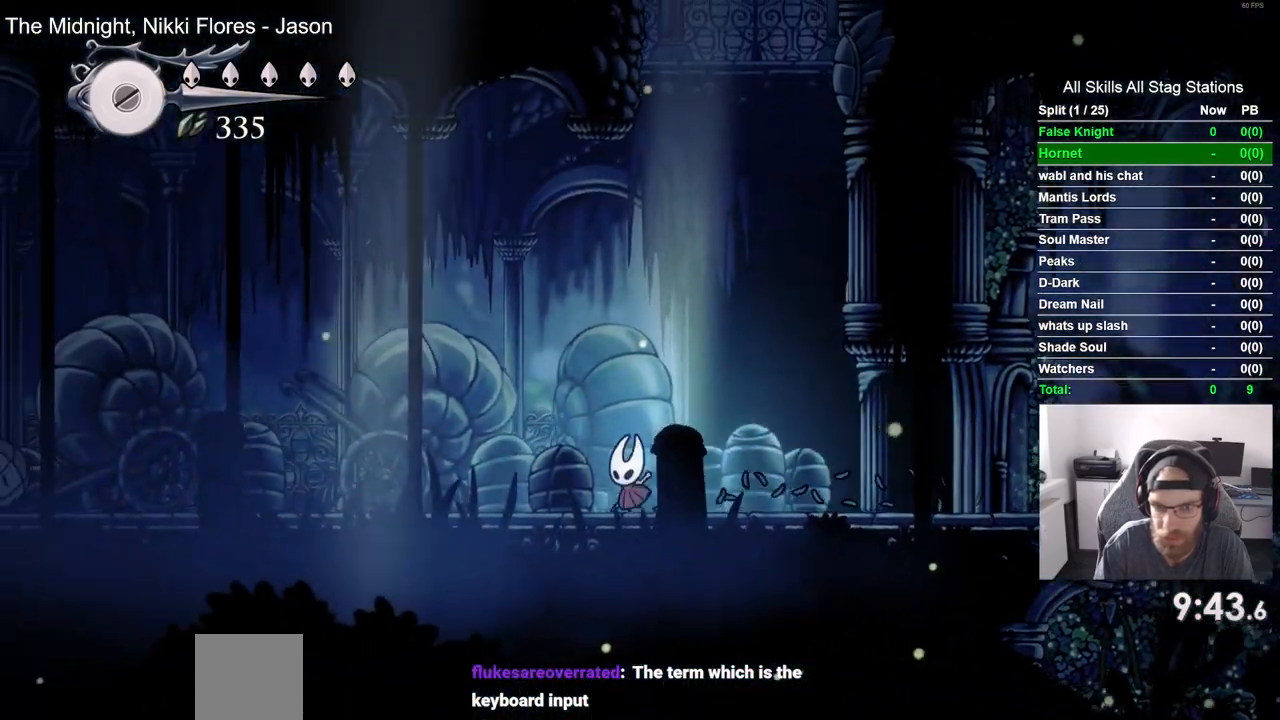
{"buttons": ["DPAD_LEFT"], "left_stick": "center", "right_stick": "center", "events": []}
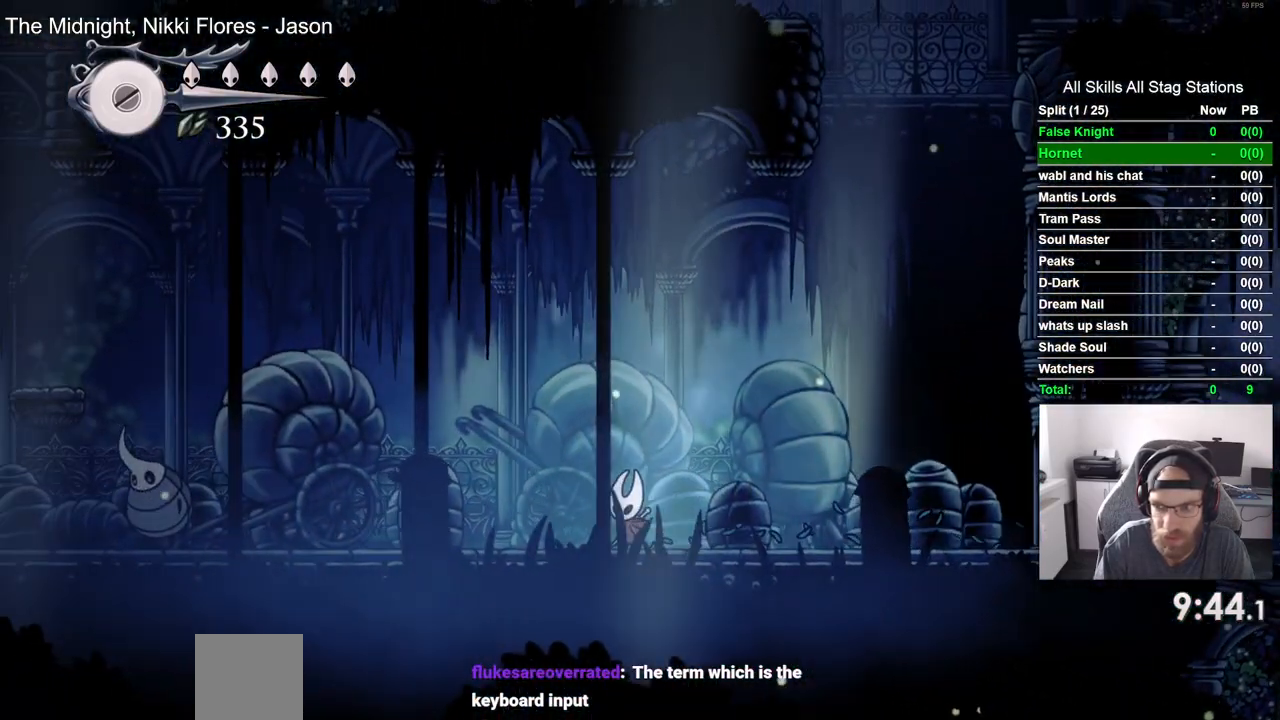
{"buttons": ["DPAD_LEFT"], "left_stick": "center", "right_stick": "center", "events": []}
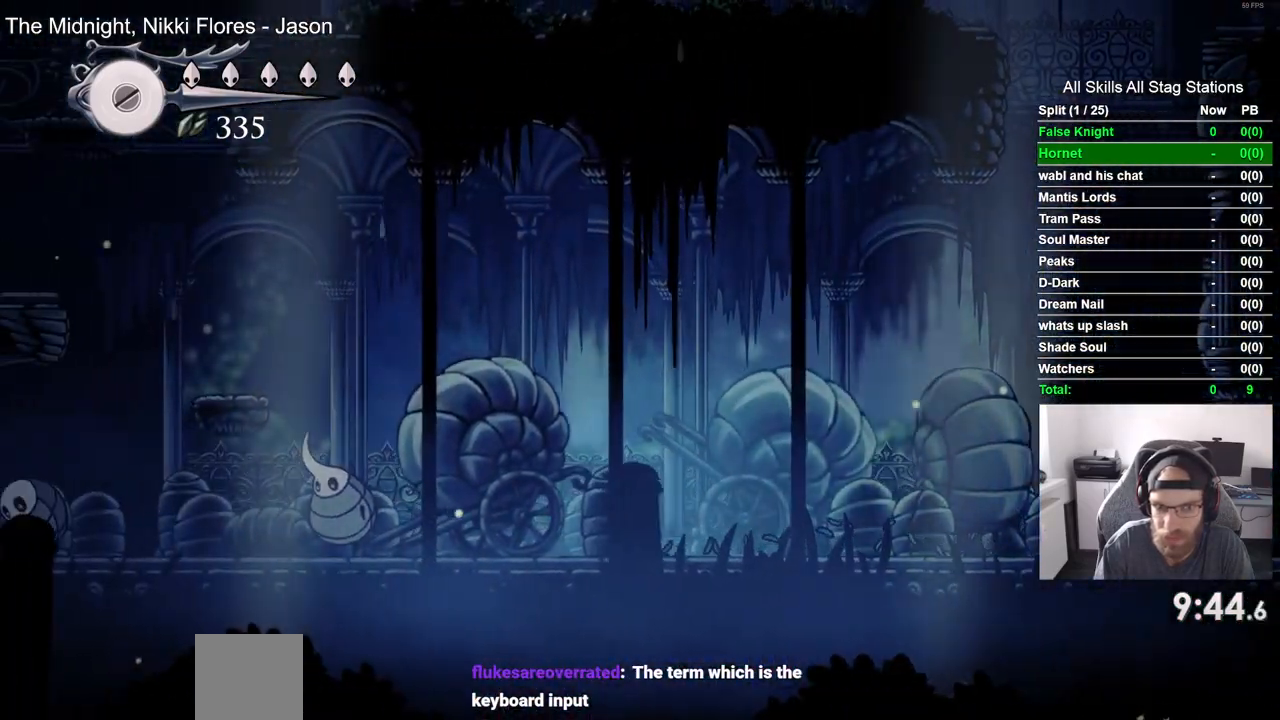
{"buttons": ["CROSS", "DPAD_LEFT"], "left_stick": "center", "right_stick": "center", "events": [[150, "CROSS", "down"]]}
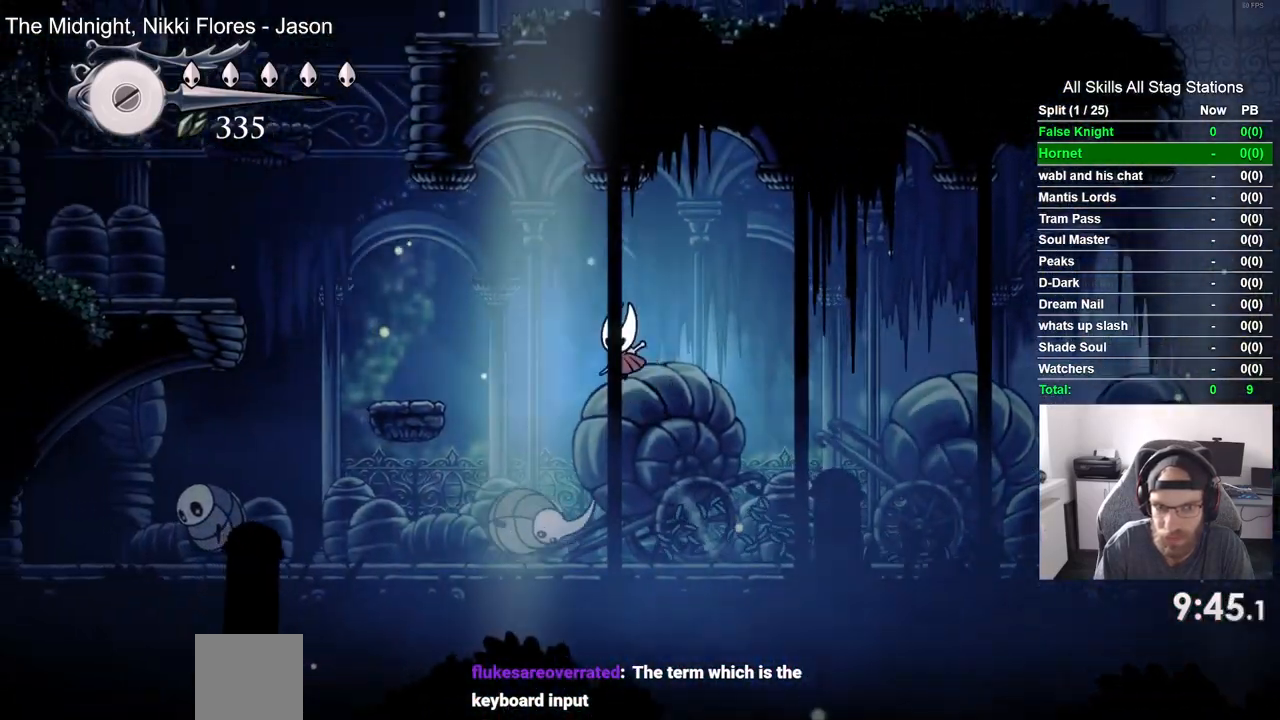
{"buttons": ["DPAD_LEFT"], "left_stick": "center", "right_stick": "center", "events": [[183, "CROSS", "up"]]}
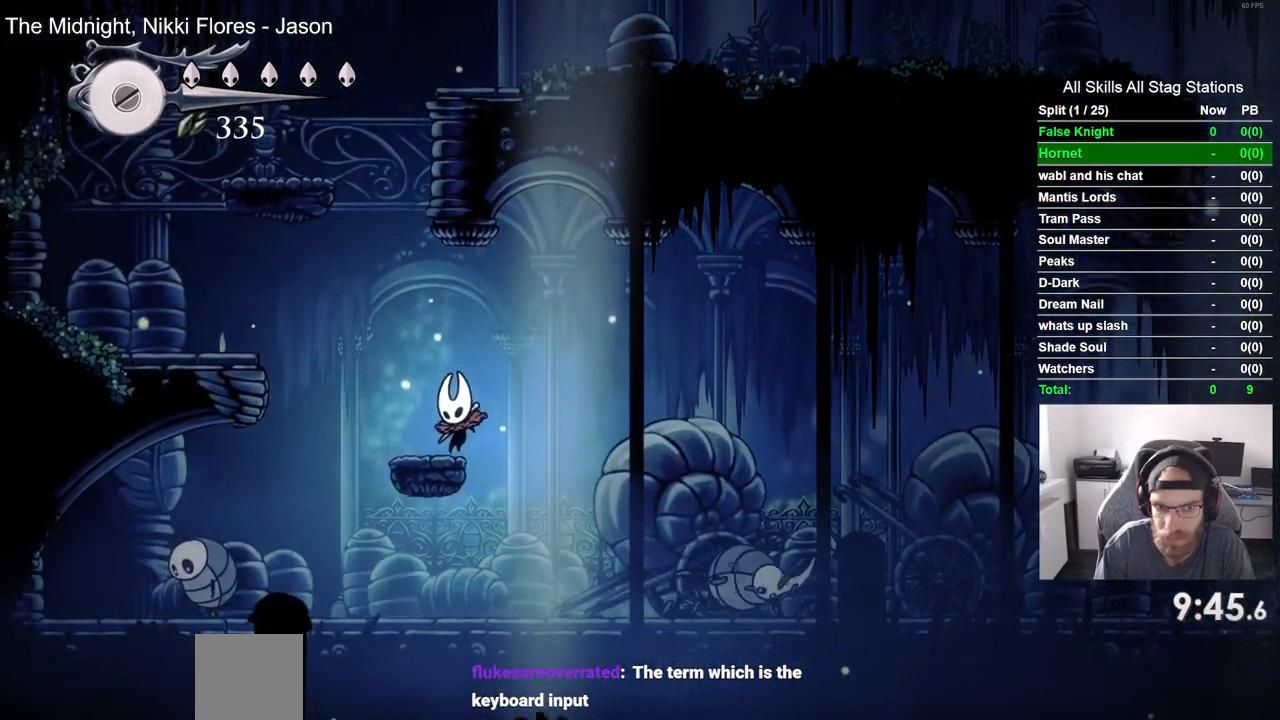
{"buttons": ["DPAD_LEFT"], "left_stick": "center", "right_stick": "center", "events": [[83, "CROSS", "down"], [400, "CROSS", "up"]]}
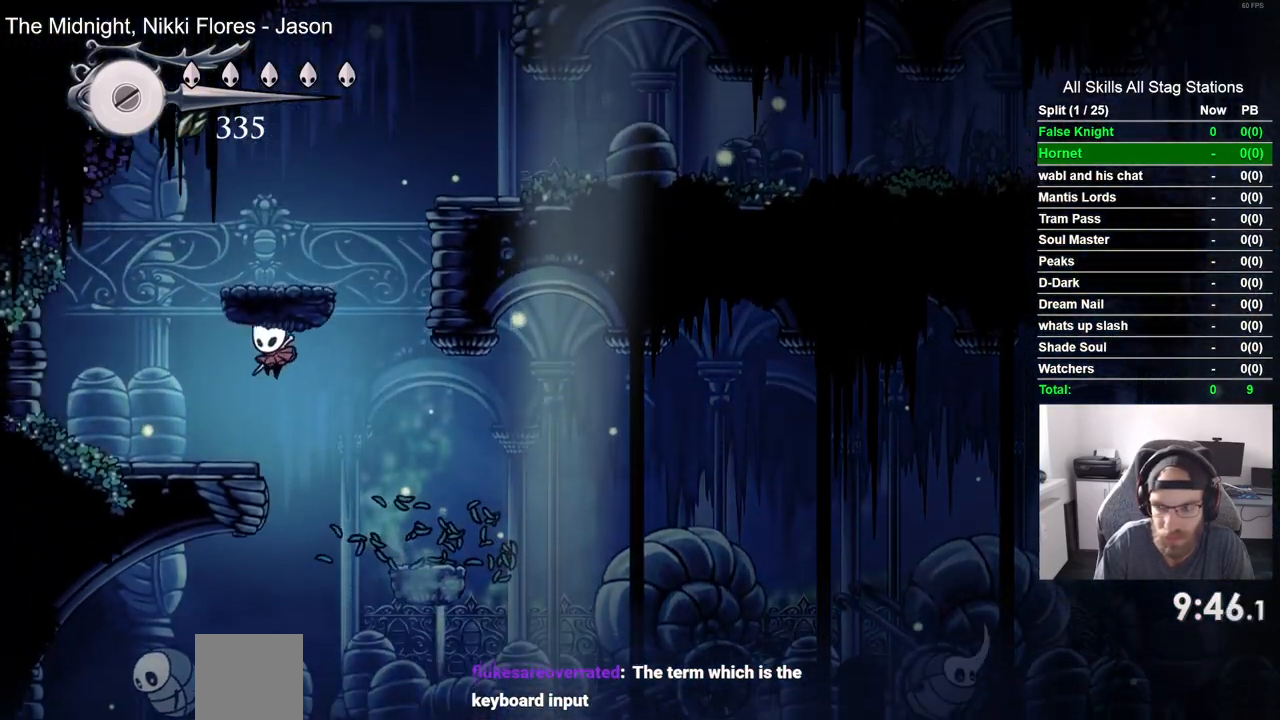
{"buttons": ["CROSS"], "left_stick": "center", "right_stick": "center", "events": [[250, "CROSS", "down"], [367, "DPAD_LEFT", "up"]]}
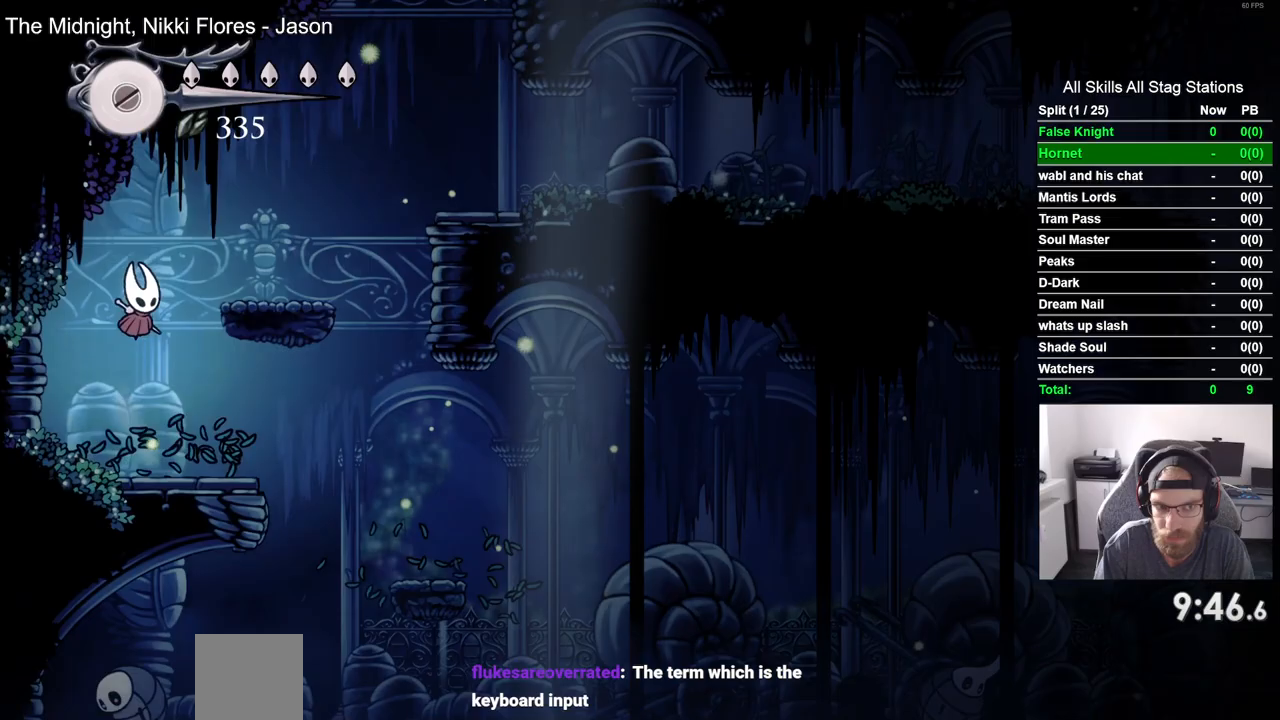
{"buttons": ["CROSS"], "left_stick": "center", "right_stick": "center", "events": [[150, "CROSS", "up"], [467, "CROSS", "down"]]}
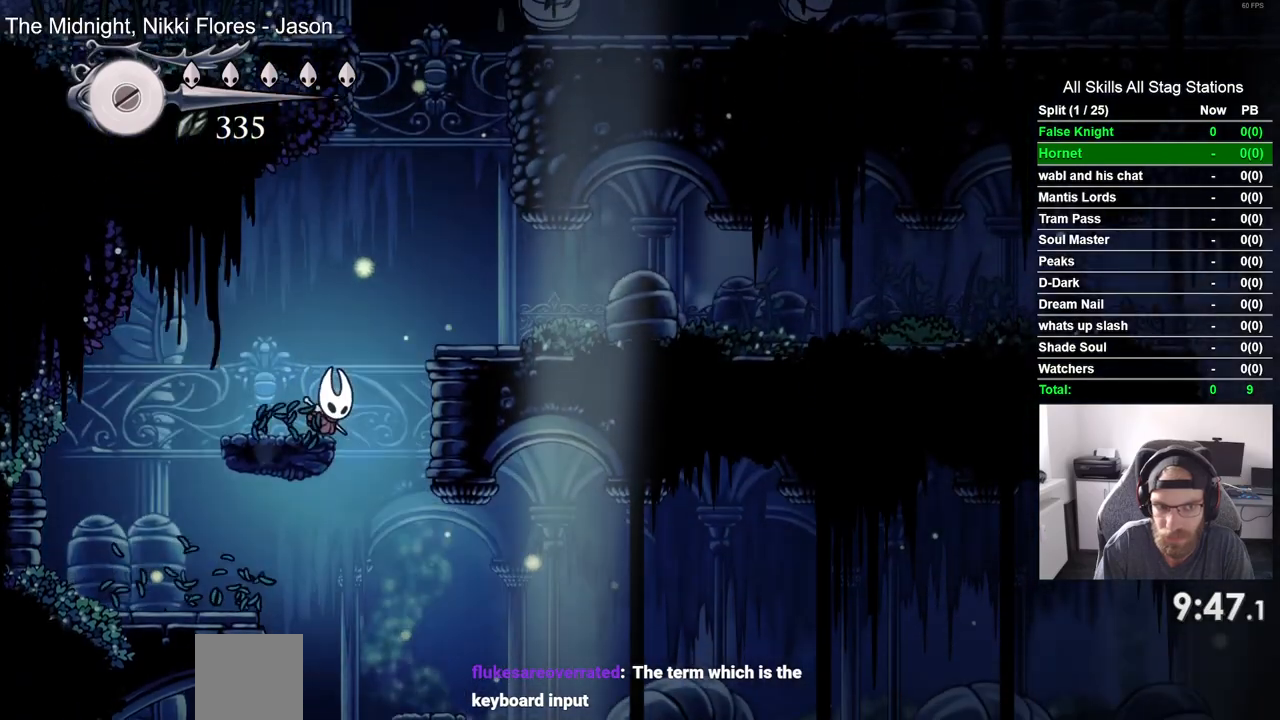
{"buttons": [], "left_stick": "center", "right_stick": "center", "events": [[283, "CROSS", "up"]]}
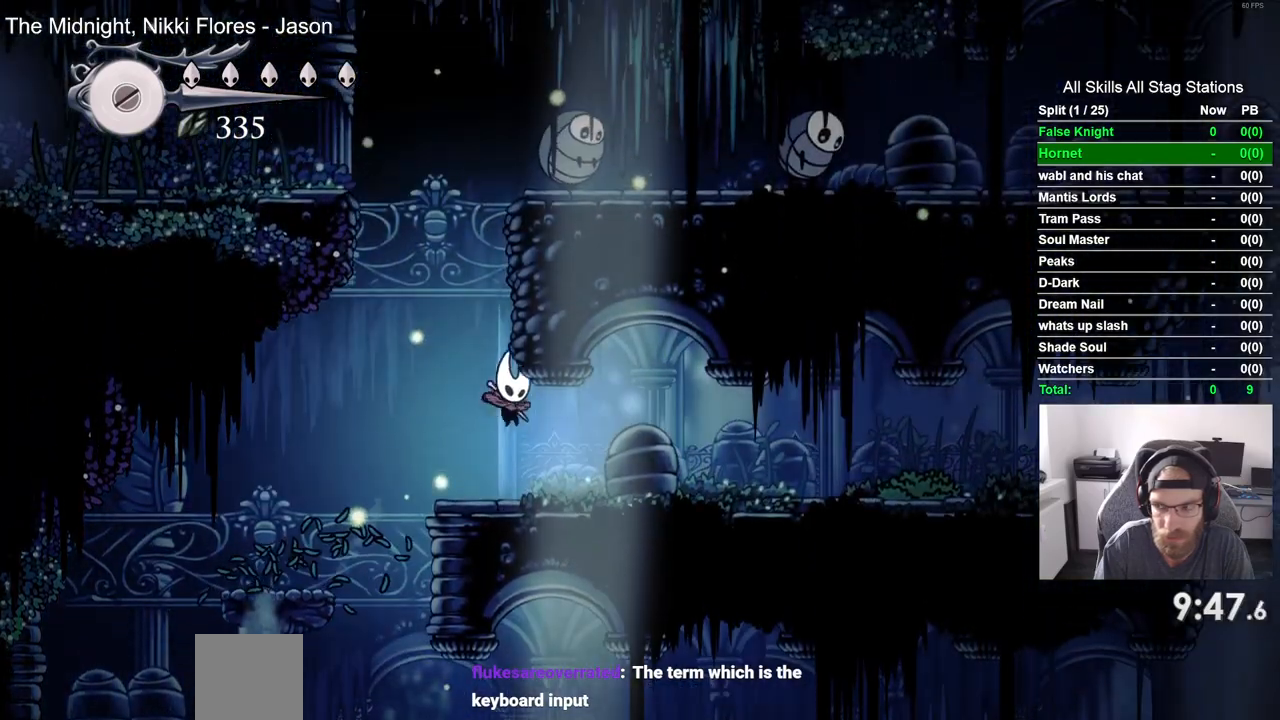
{"buttons": [], "left_stick": "center", "right_stick": "center", "events": []}
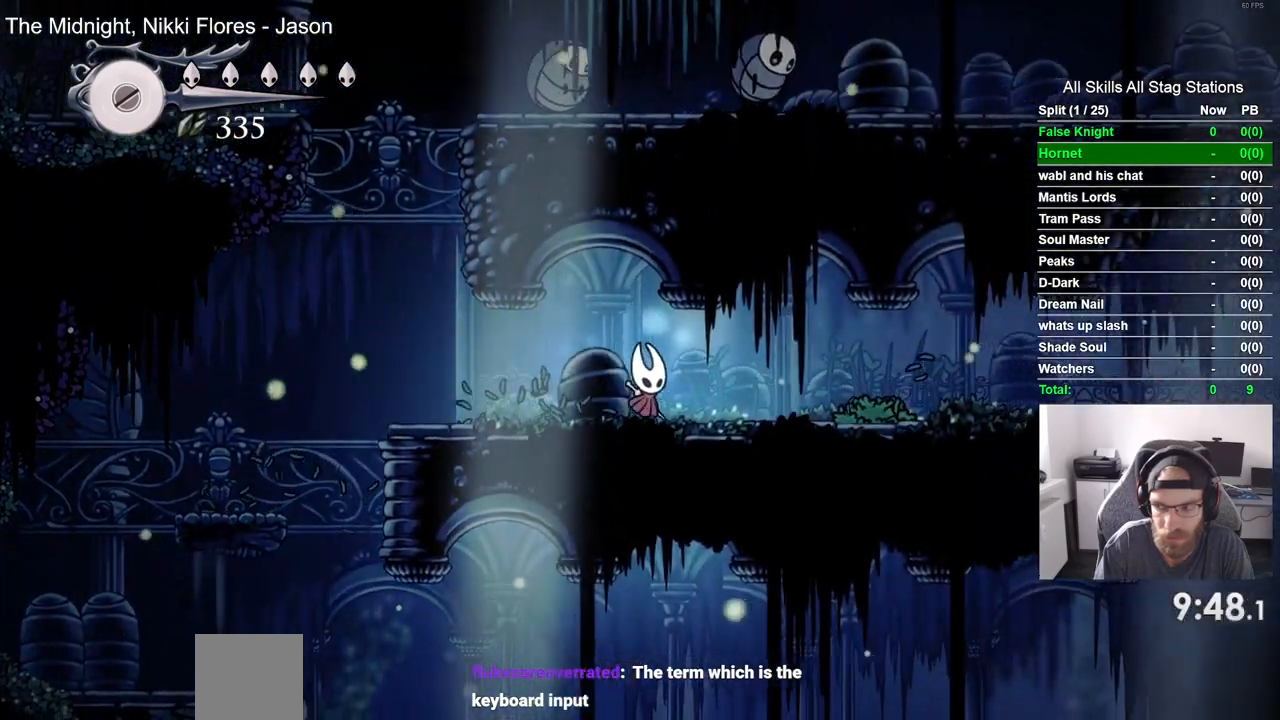
{"buttons": [], "left_stick": "center", "right_stick": "center", "events": []}
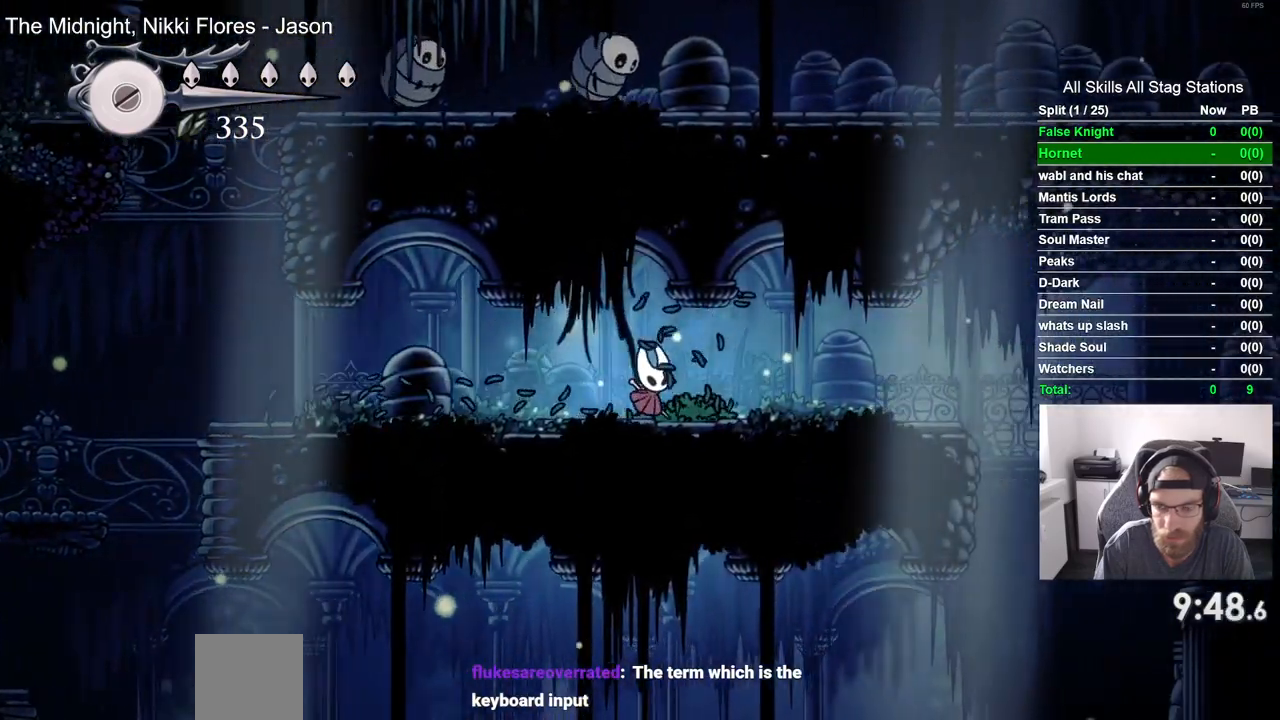
{"buttons": [], "left_stick": "center", "right_stick": "center", "events": []}
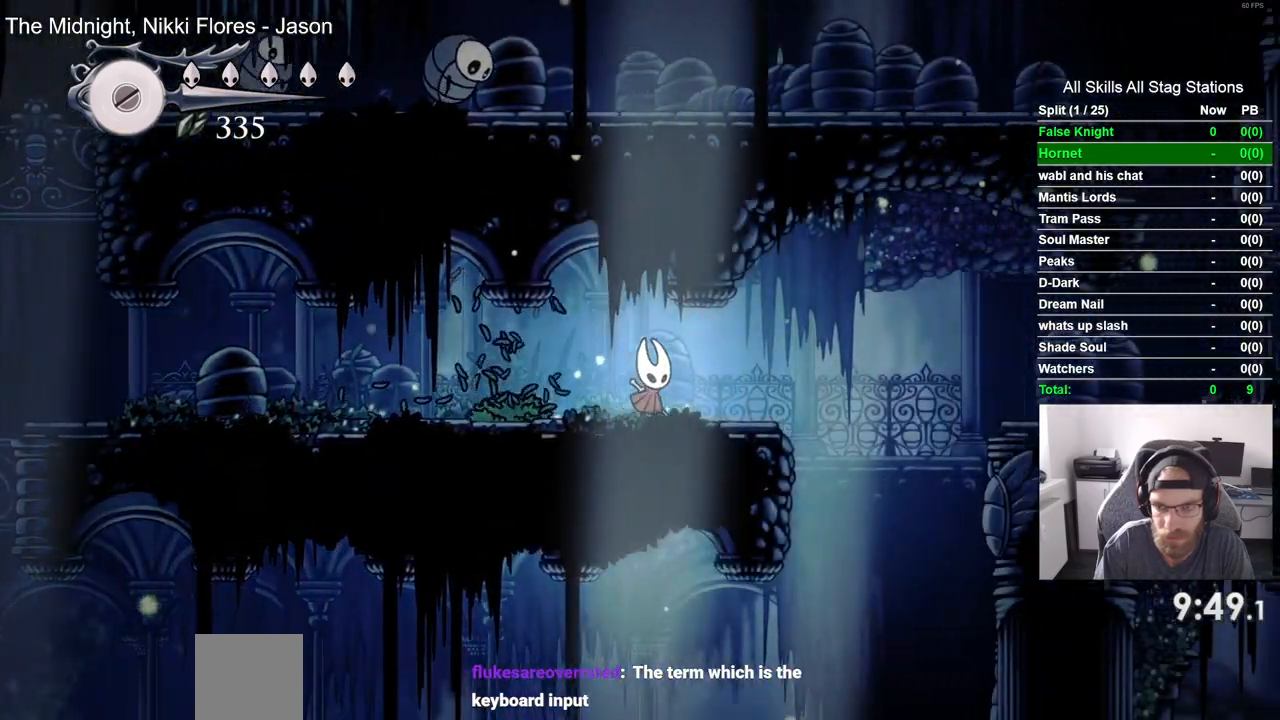
{"buttons": ["CROSS"], "left_stick": "center", "right_stick": "center", "events": [[233, "CROSS", "down"]]}
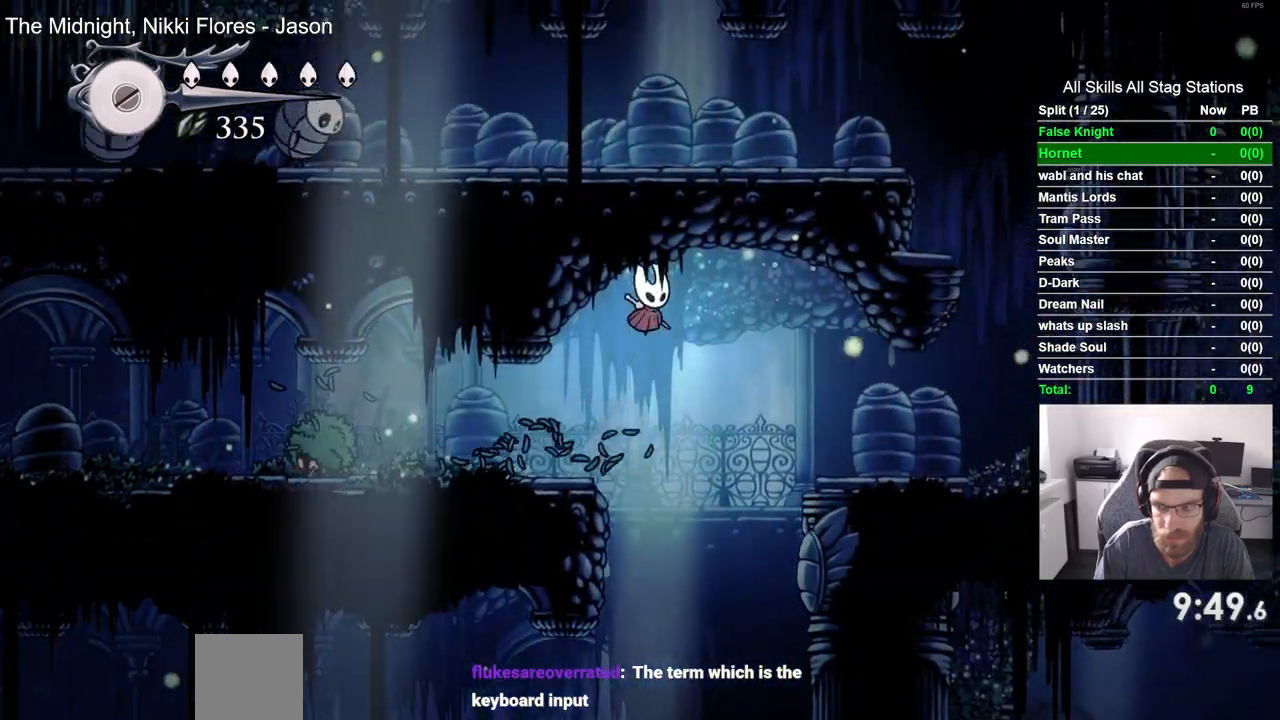
{"buttons": [], "left_stick": "center", "right_stick": "center", "events": [[417, "CROSS", "up"]]}
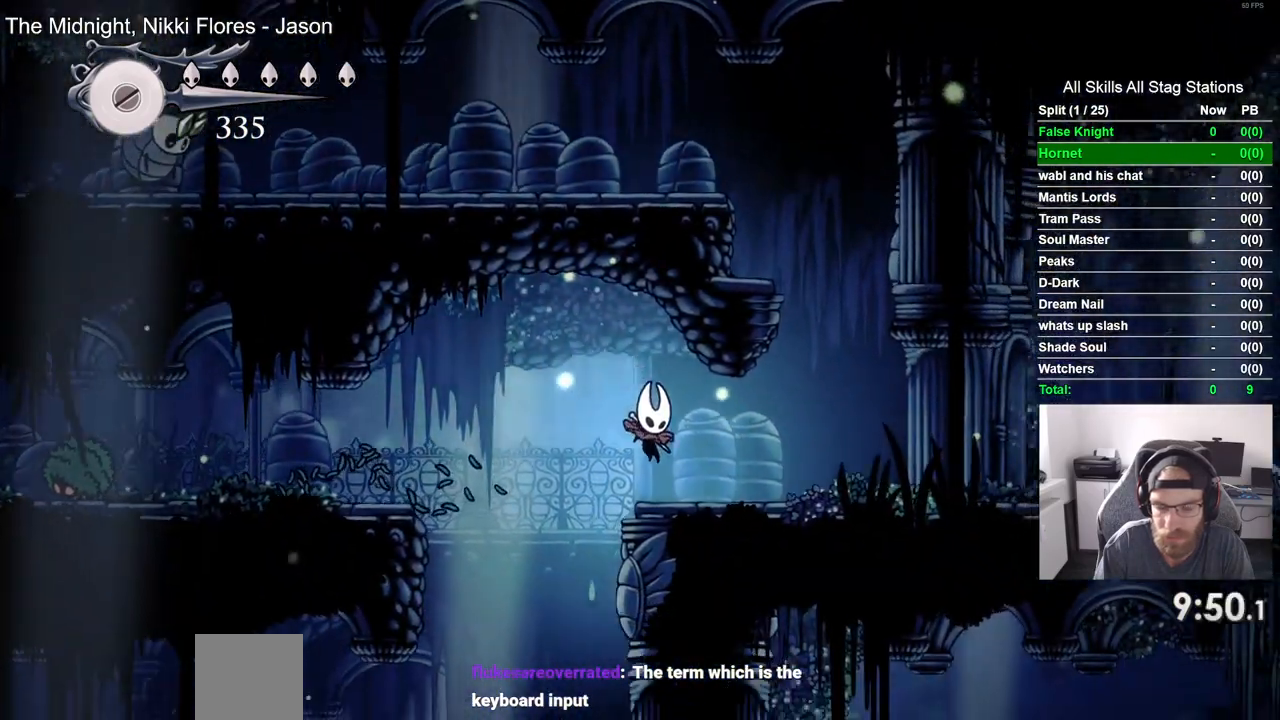
{"buttons": ["CROSS"], "left_stick": "center", "right_stick": "center", "events": [[283, "CROSS", "down"]]}